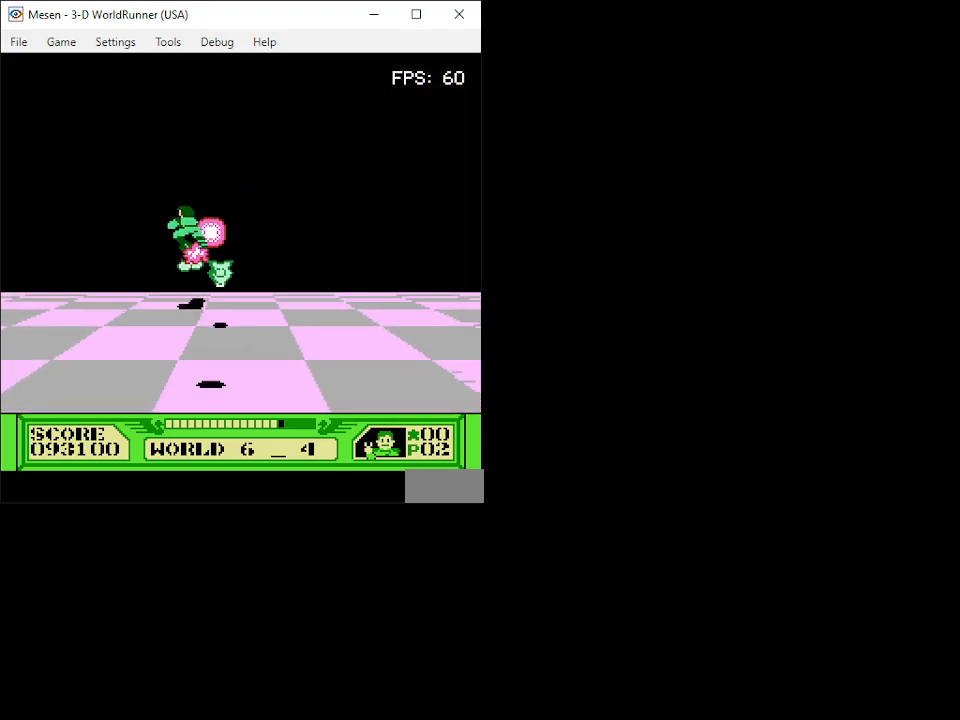
Gameplay with a controller (Nintendo layout); each line is a JSON object with the inputs held at the frame after it. "events" lists button and stick changes between this image and that frame as [ms after this image, input, new state], when the widget could be followed in between. Not read: L3 R3.
{"buttons": ["DPAD_UP", "DPAD_RIGHT"], "events": [[83, "DPAD_DOWN", "up"], [117, "B", "down"], [183, "DPAD_UP", "down"], [217, "B", "up"], [317, "B", "down"], [417, "B", "up"], [433, "DPAD_LEFT", "up"], [450, "DPAD_RIGHT", "down"]]}
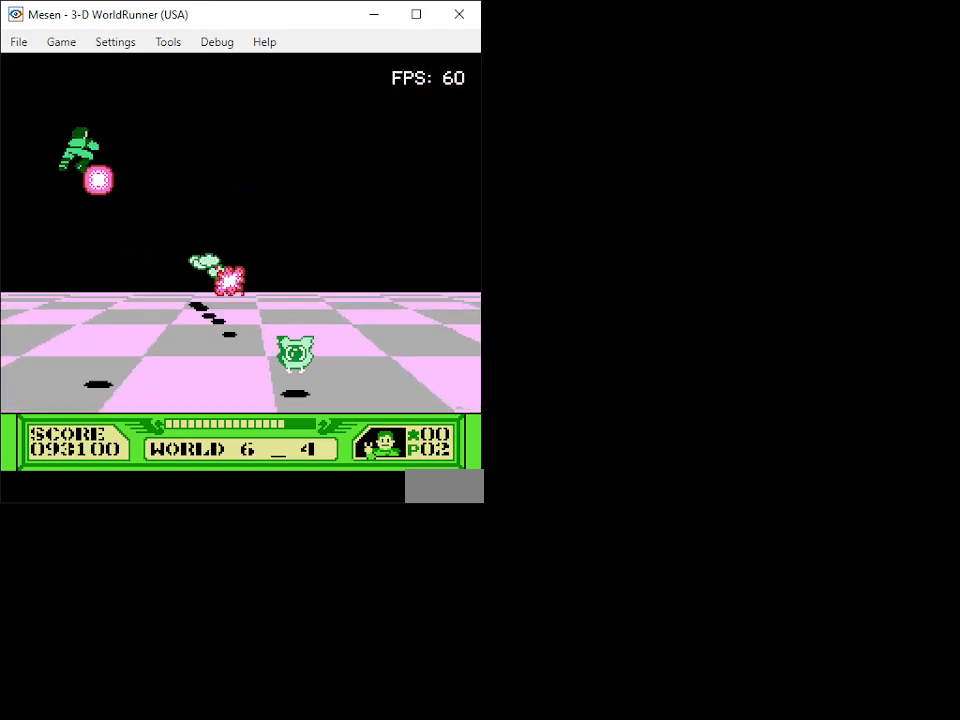
{"buttons": ["DPAD_DOWN", "DPAD_RIGHT"], "events": [[17, "B", "down"], [117, "B", "up"], [183, "DPAD_UP", "up"], [217, "B", "down"], [317, "B", "up"], [400, "B", "down"], [467, "DPAD_DOWN", "down"], [500, "B", "up"]]}
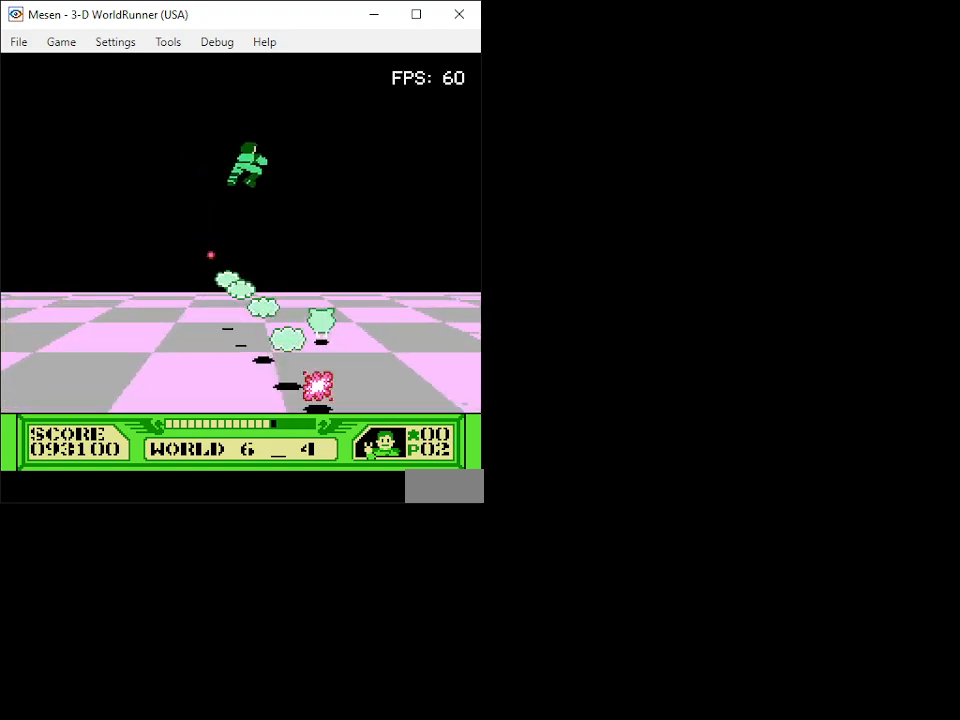
{"buttons": ["DPAD_UP", "DPAD_LEFT"]}
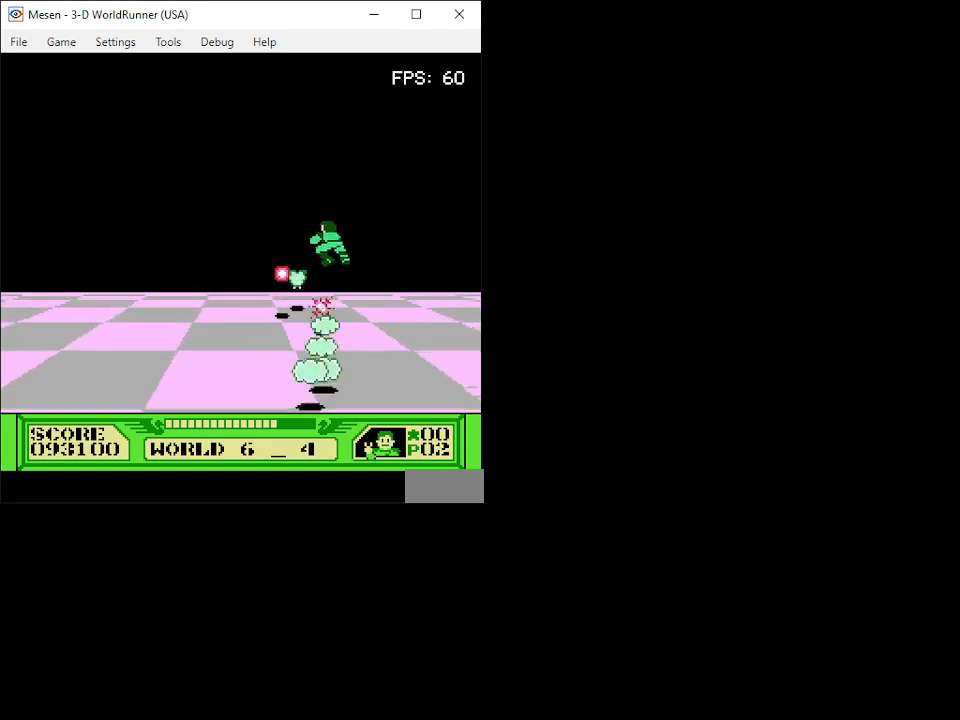
{"buttons": ["DPAD_LEFT"], "events": [[33, "B", "down"], [67, "DPAD_UP", "up"], [100, "DPAD_LEFT", "up"], [117, "B", "up"], [183, "B", "down"], [267, "B", "up"], [317, "B", "down"], [417, "B", "up"], [417, "DPAD_LEFT", "down"]]}
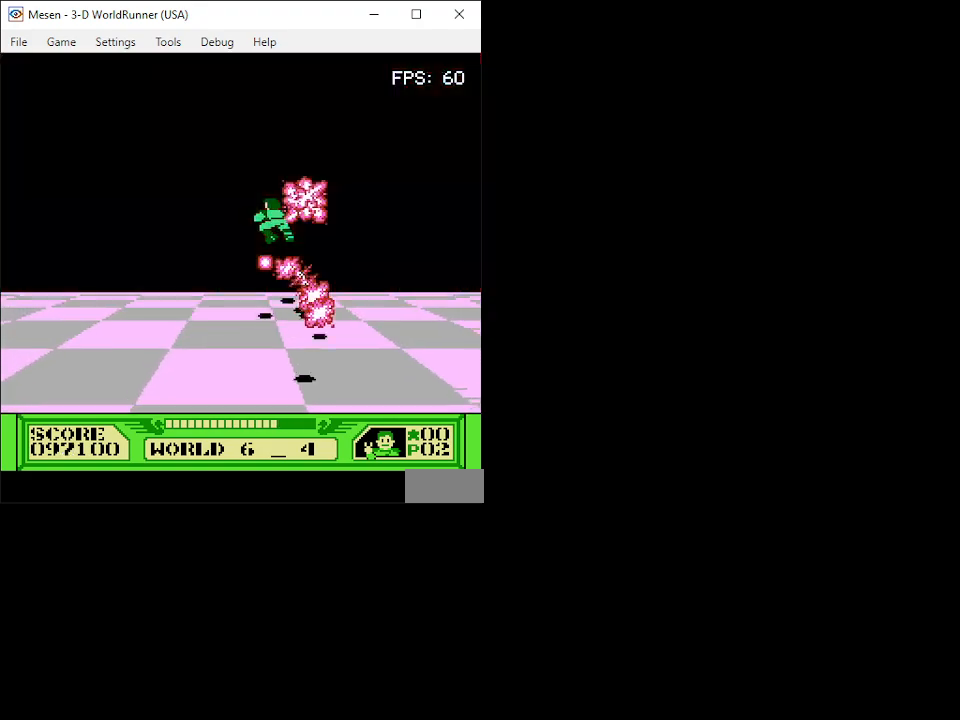
{"buttons": ["DPAD_DOWN", "DPAD_RIGHT"], "events": [[83, "DPAD_DOWN", "down"], [367, "DPAD_LEFT", "up"], [483, "DPAD_RIGHT", "down"]]}
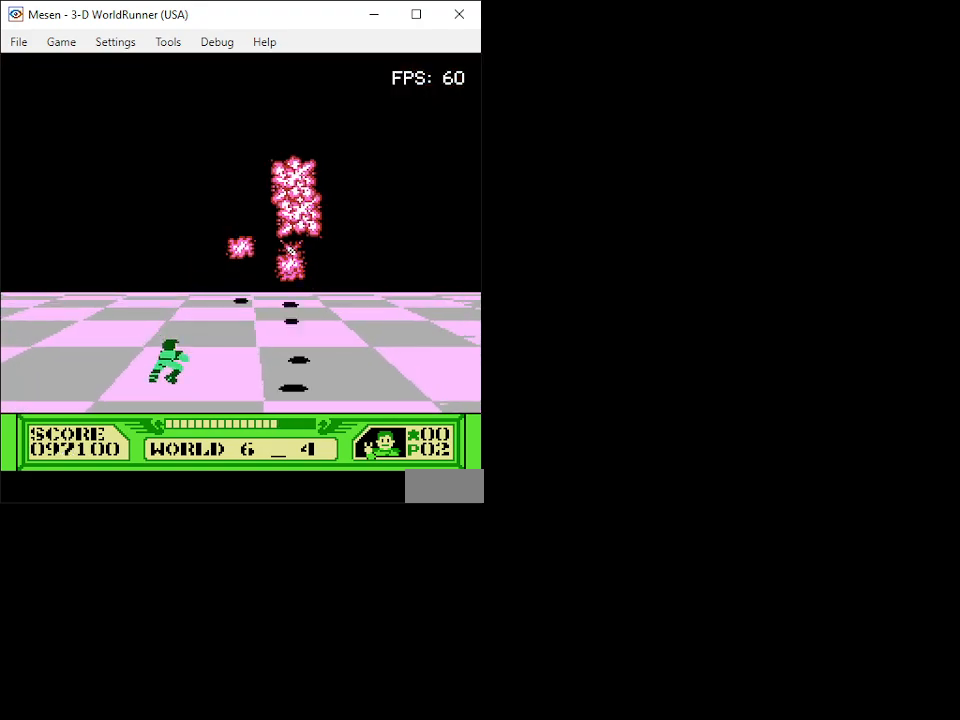
{"buttons": [], "events": [[100, "DPAD_DOWN", "up"], [133, "DPAD_RIGHT", "up"]]}
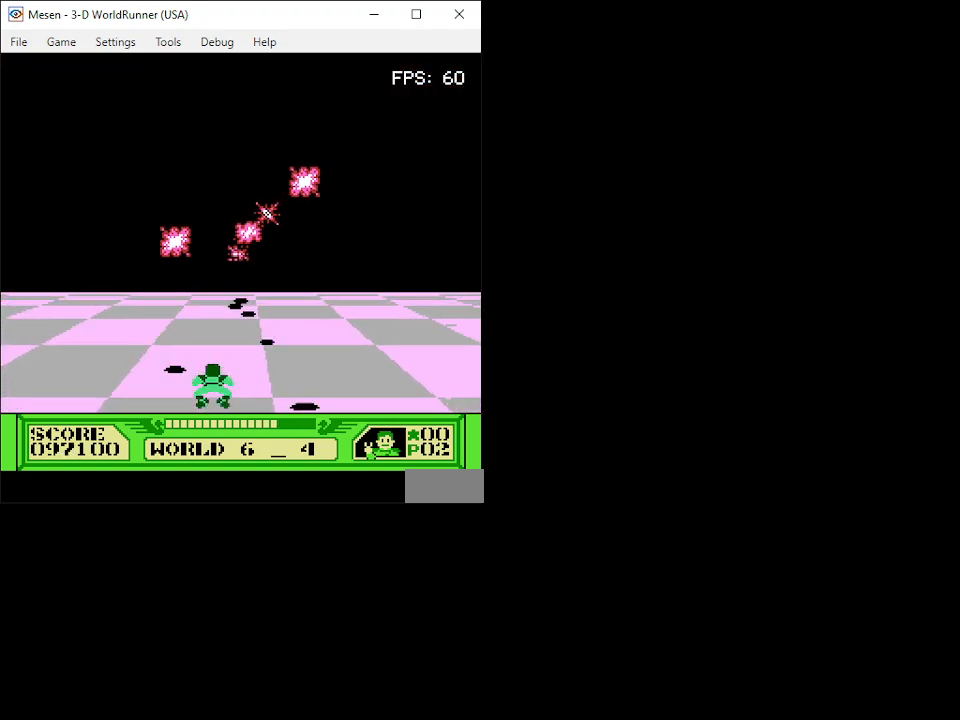
{"buttons": [], "events": []}
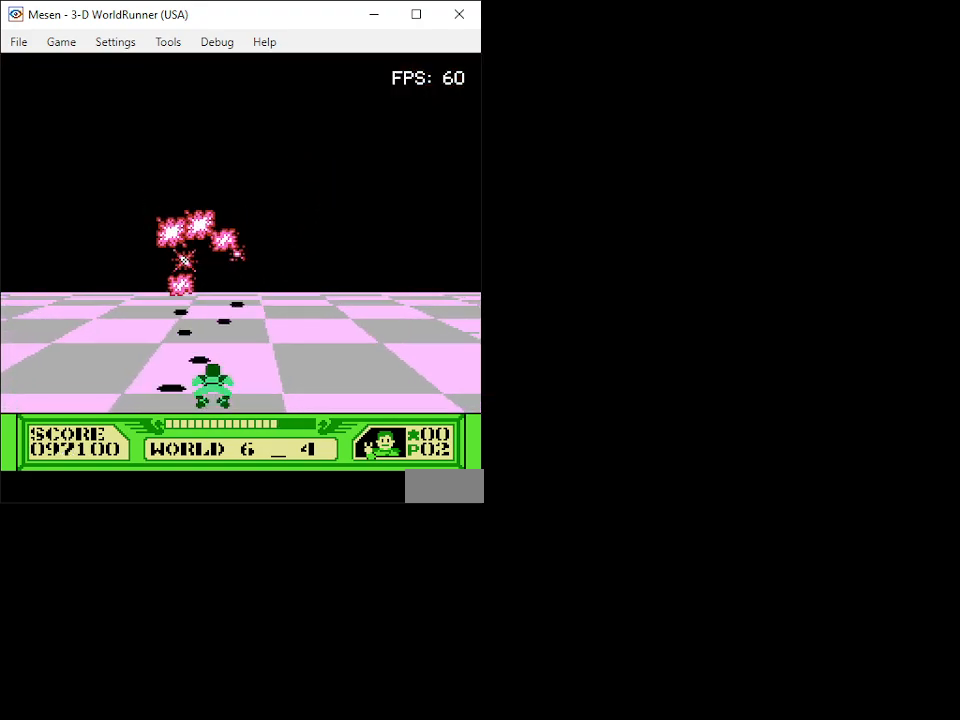
{"buttons": [], "events": []}
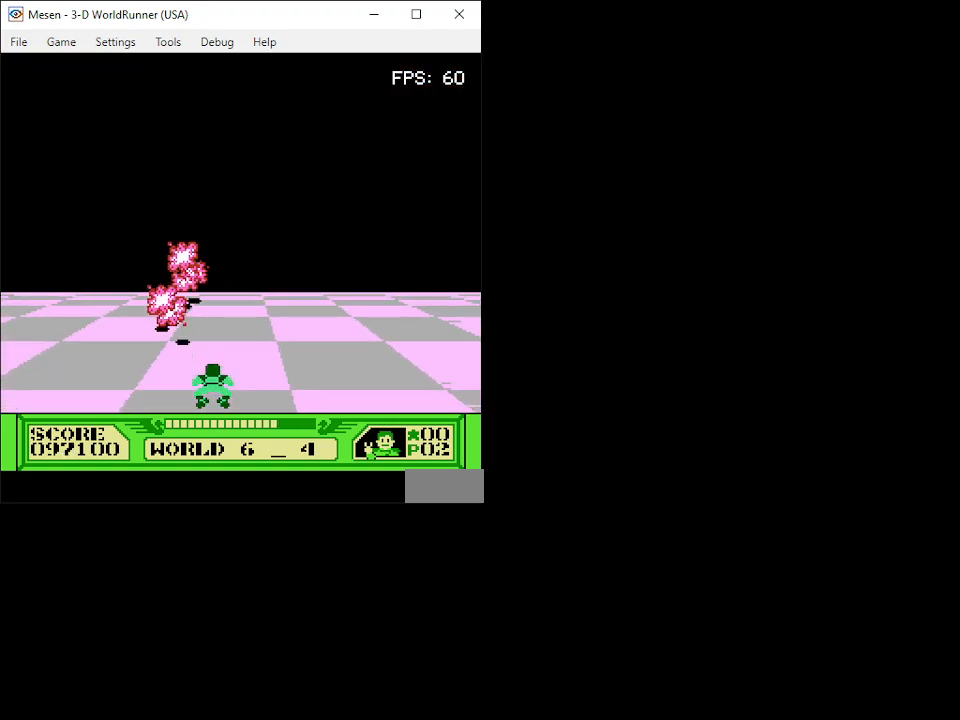
{"buttons": [], "events": []}
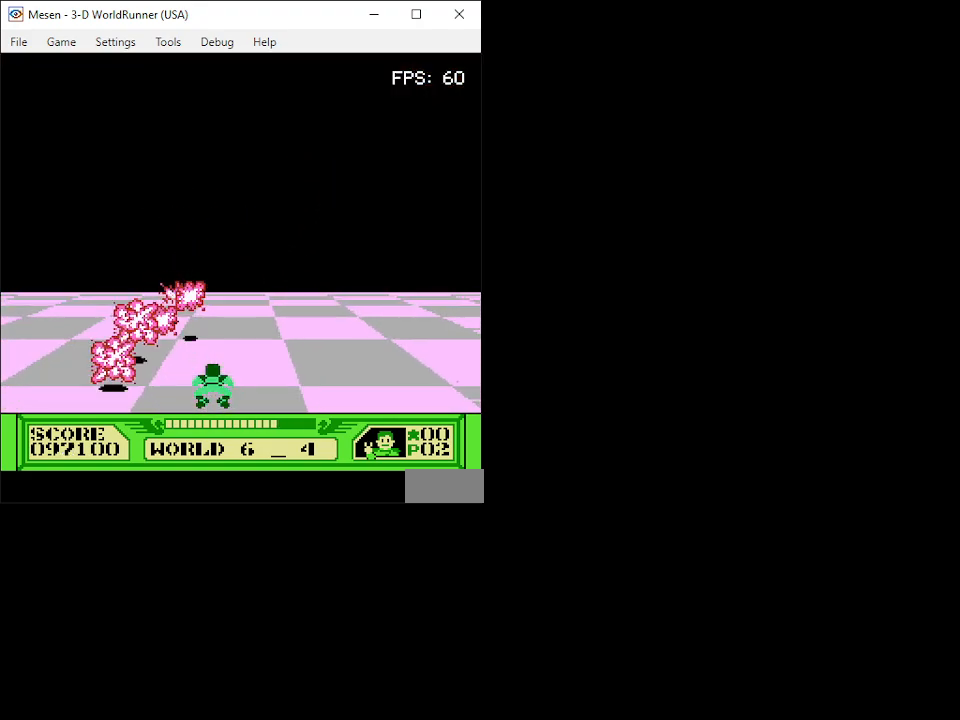
{"buttons": [], "events": [[383, "B", "down"], [467, "B", "up"]]}
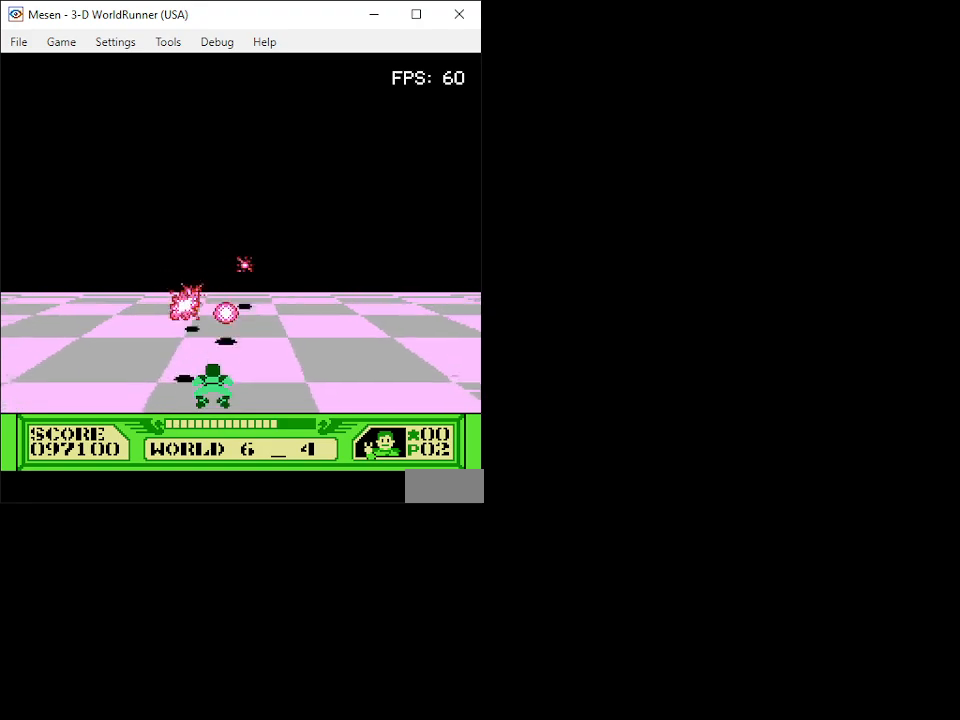
{"buttons": [], "events": [[33, "B", "down"], [100, "DPAD_LEFT", "down"], [117, "B", "up"], [150, "DPAD_UP", "down"], [183, "B", "down"], [217, "DPAD_LEFT", "up"], [267, "B", "up"], [267, "DPAD_UP", "up"], [350, "B", "down"], [433, "B", "up"]]}
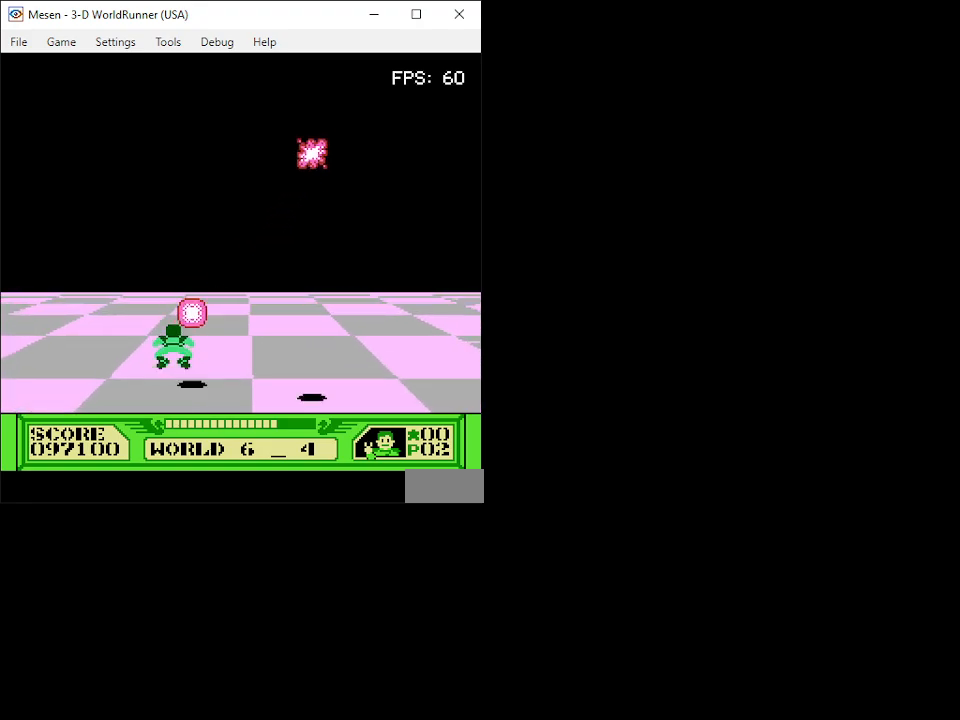
{"buttons": ["B"], "events": [[17, "B", "down"], [83, "B", "up"], [167, "B", "down"], [250, "B", "up"], [333, "B", "down"], [333, "DPAD_UP", "down"], [400, "B", "up"], [450, "DPAD_UP", "up"], [483, "B", "down"]]}
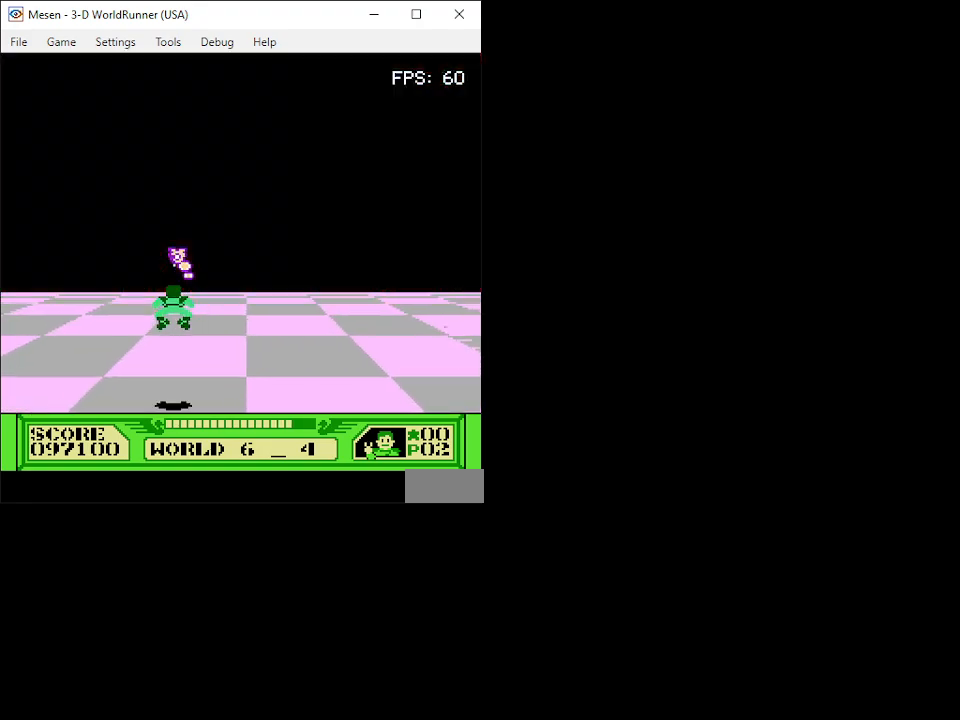
{"buttons": ["DPAD_DOWN", "DPAD_RIGHT"], "events": [[67, "B", "up"], [67, "DPAD_DOWN", "down"], [383, "DPAD_RIGHT", "down"]]}
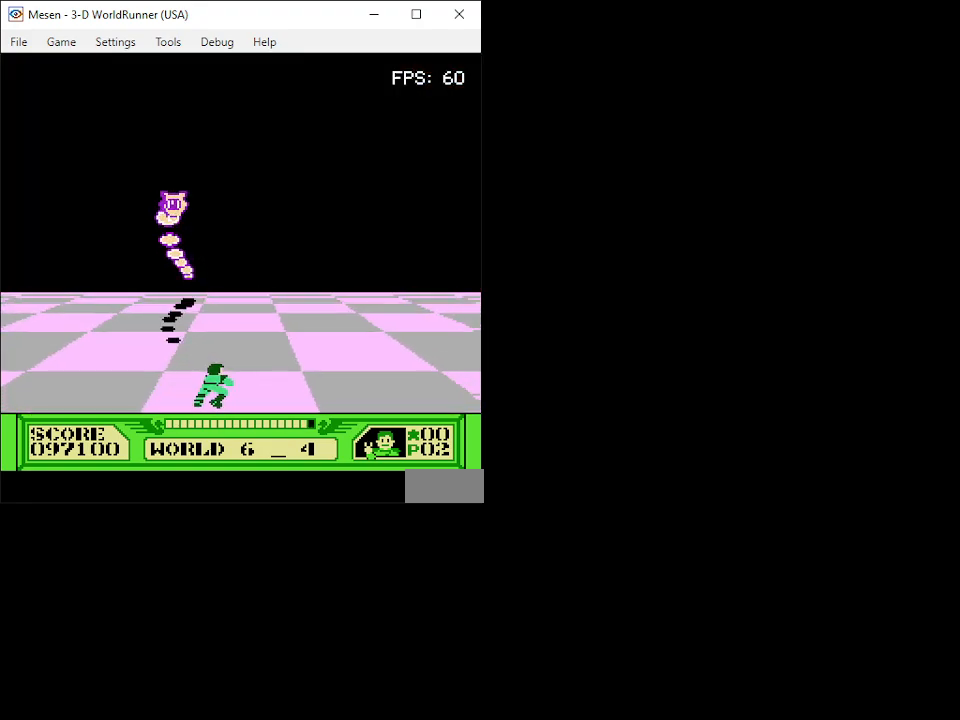
{"buttons": [], "events": [[33, "DPAD_DOWN", "up"], [133, "DPAD_RIGHT", "up"], [283, "DPAD_RIGHT", "down"], [450, "DPAD_RIGHT", "up"]]}
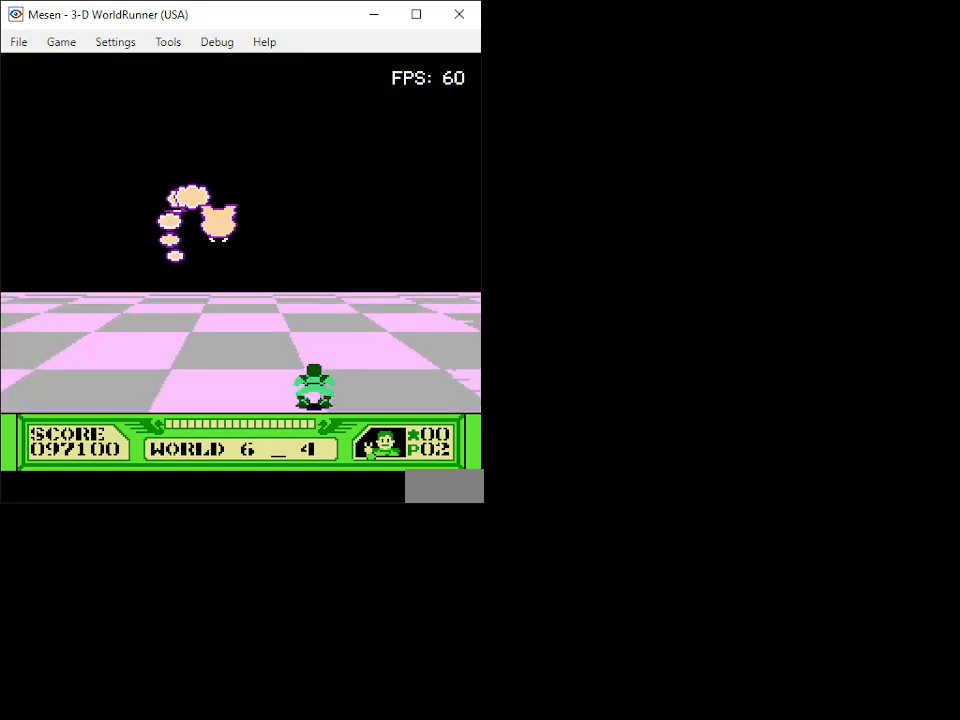
{"buttons": ["B"], "events": [[33, "DPAD_RIGHT", "down"], [150, "DPAD_RIGHT", "up"], [183, "B", "down"], [233, "B", "up"], [317, "B", "down"], [317, "DPAD_UP", "down"], [400, "B", "up"], [450, "DPAD_UP", "up"], [467, "B", "down"]]}
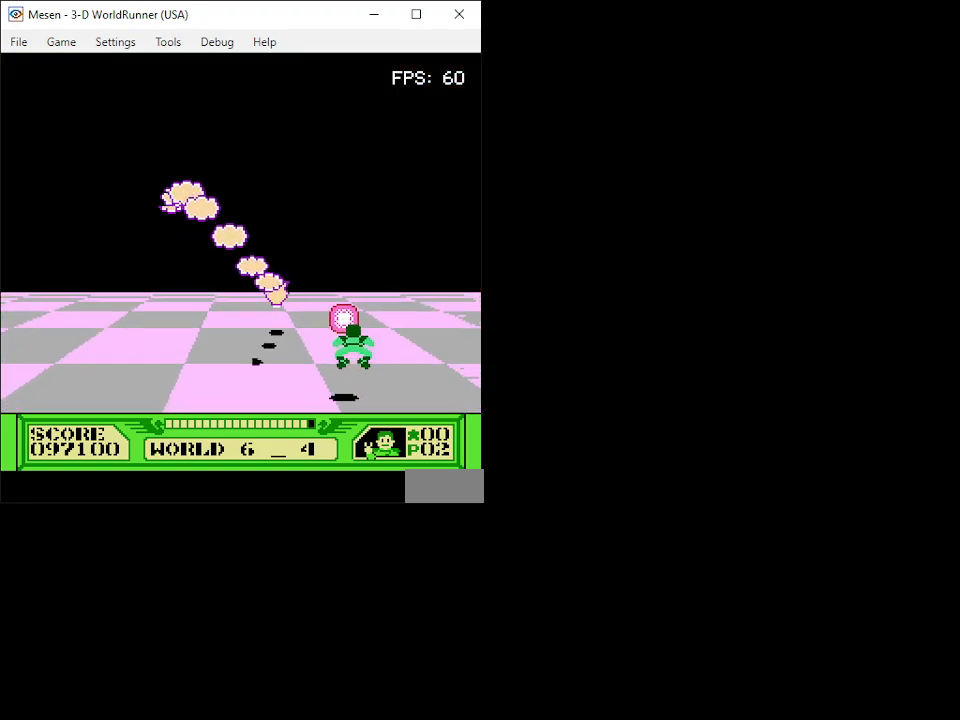
{"buttons": [], "events": [[17, "B", "up"], [83, "B", "down"], [133, "B", "up"], [183, "B", "down"], [267, "B", "up"], [300, "B", "down"], [350, "B", "up"], [417, "B", "down"], [467, "B", "up"]]}
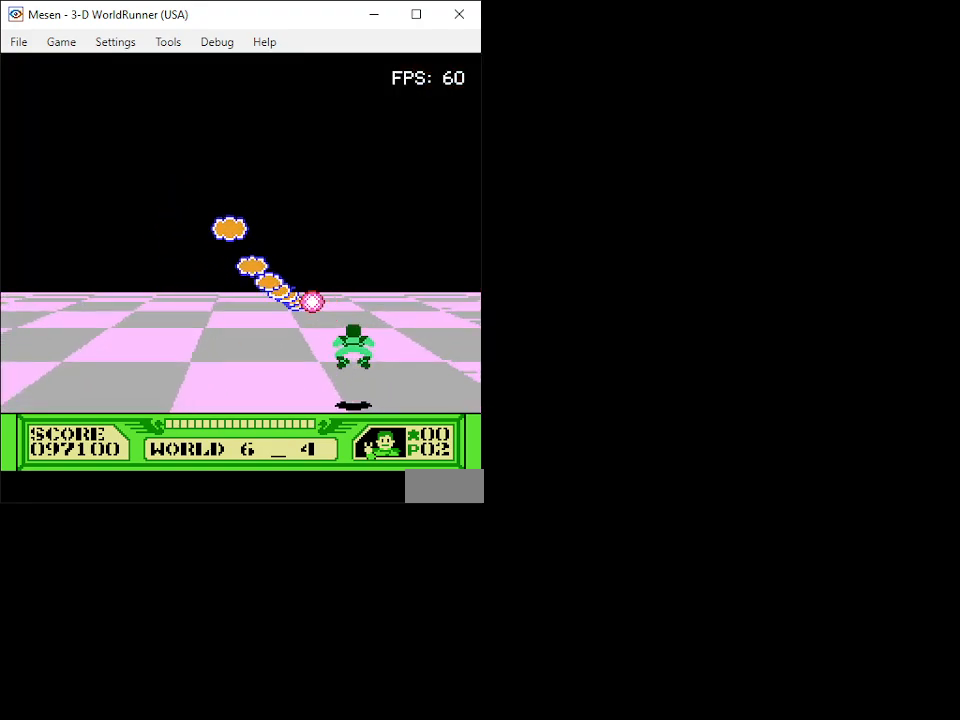
{"buttons": ["B"], "events": [[33, "B", "down"], [83, "B", "up"], [150, "B", "down"], [200, "B", "up"], [250, "B", "down"], [317, "B", "up"], [317, "DPAD_UP", "down"], [367, "B", "down"], [433, "B", "up"], [433, "DPAD_UP", "up"], [483, "B", "down"]]}
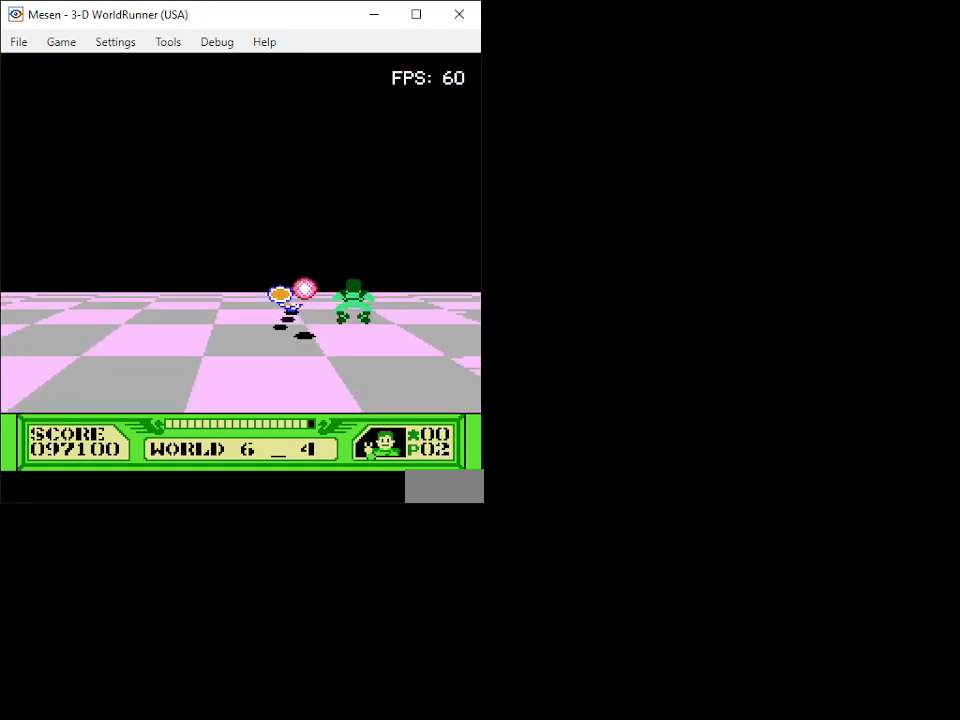
{"buttons": ["B"], "events": [[17, "B", "up"], [67, "B", "down"], [133, "DPAD_UP", "down"], [150, "B", "up"], [183, "B", "down"], [250, "DPAD_UP", "up"], [267, "B", "up"], [300, "B", "down"], [350, "B", "up"], [383, "DPAD_UP", "down"], [417, "B", "down"], [467, "B", "up"], [467, "DPAD_UP", "up"], [500, "B", "down"]]}
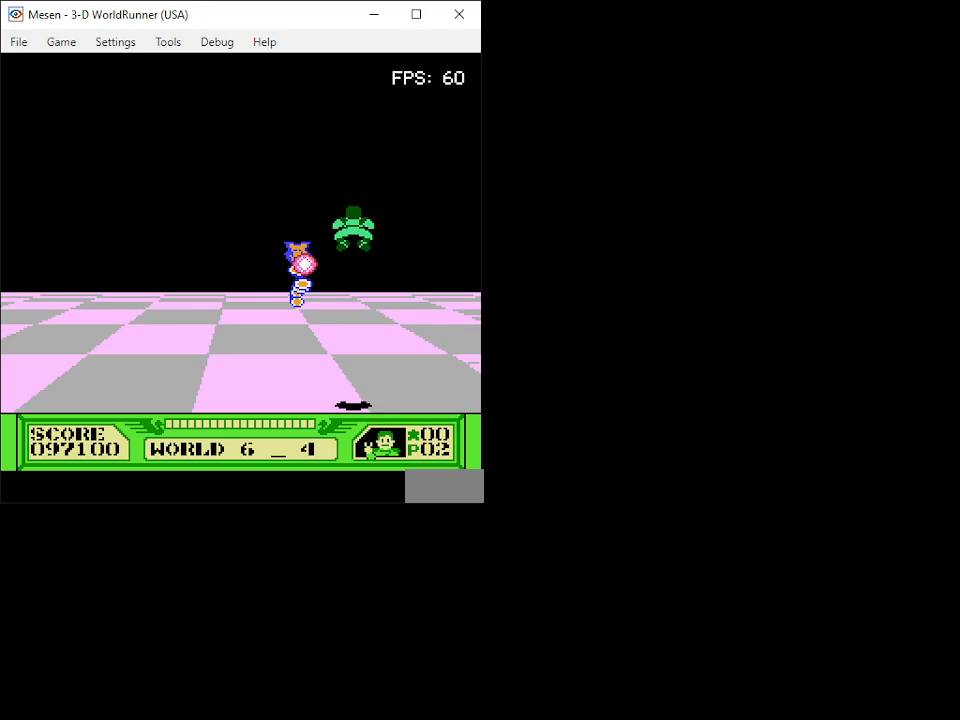
{"buttons": ["DPAD_DOWN", "DPAD_LEFT"], "events": [[83, "B", "up"], [117, "B", "down"], [133, "DPAD_DOWN", "down"], [167, "B", "up"], [367, "DPAD_LEFT", "down"]]}
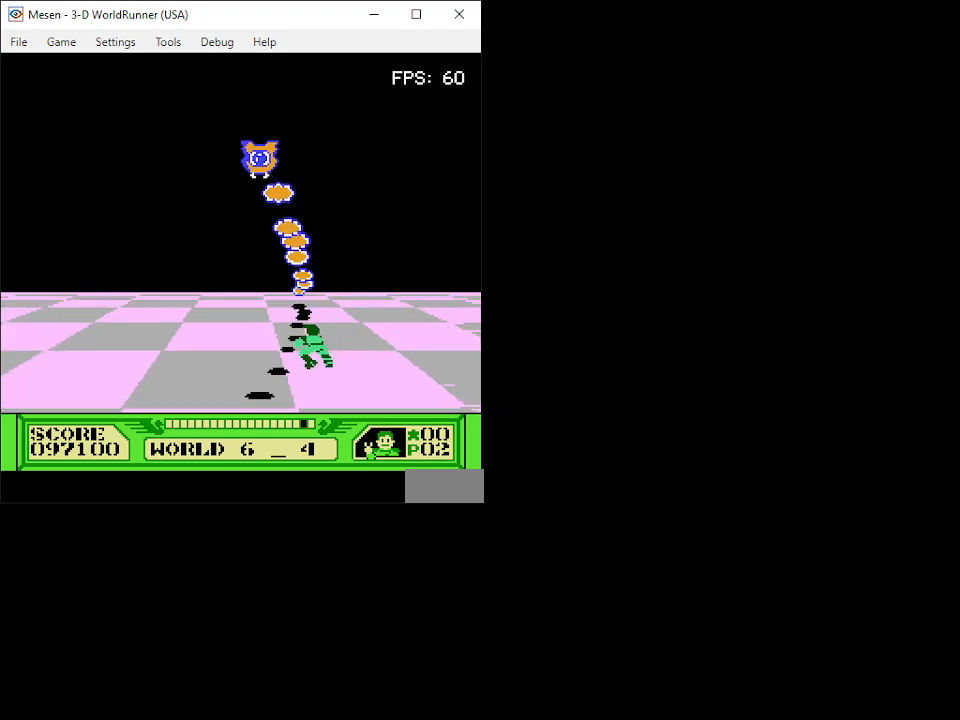
{"buttons": ["DPAD_UP", "DPAD_LEFT"], "events": [[67, "DPAD_DOWN", "up"], [183, "DPAD_UP", "down"]]}
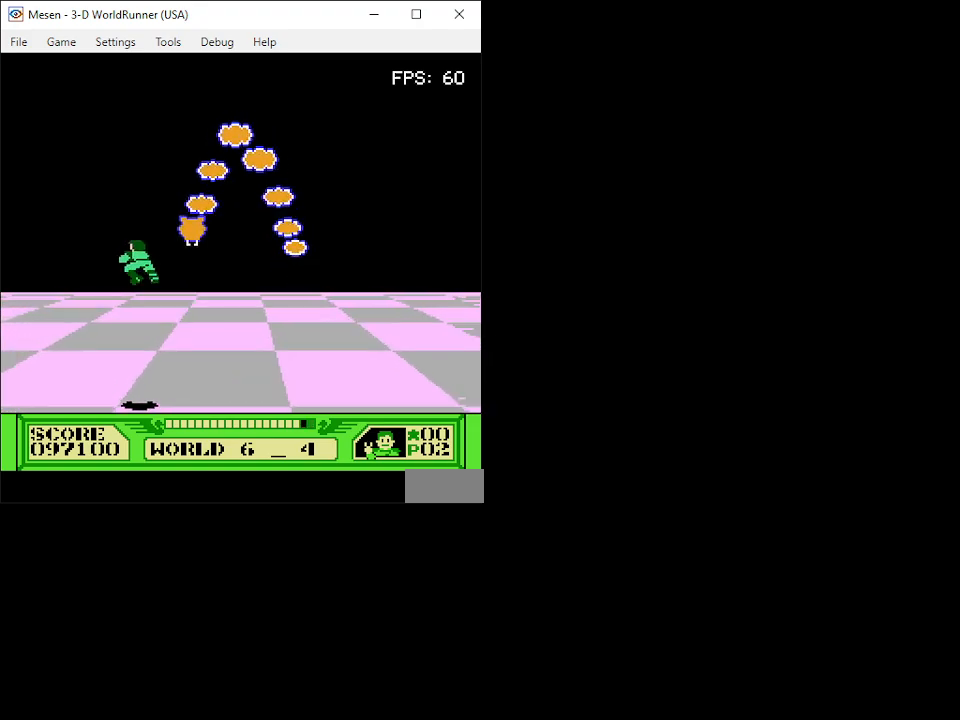
{"buttons": ["B", "DPAD_DOWN"], "events": [[17, "B", "down"], [33, "DPAD_UP", "up"], [83, "B", "up"], [83, "DPAD_LEFT", "up"], [133, "B", "down"], [167, "DPAD_DOWN", "down"], [217, "B", "up"], [283, "B", "down"], [317, "B", "up"], [367, "B", "down"], [433, "B", "up"], [483, "B", "down"]]}
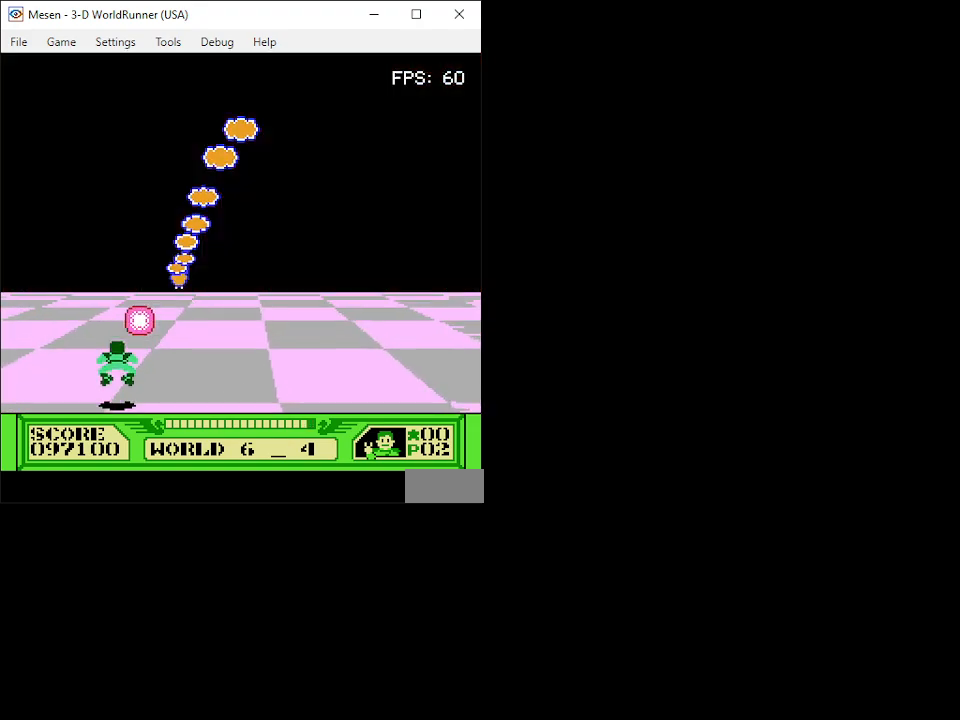
{"buttons": ["B"], "events": [[17, "B", "up"], [67, "B", "down"], [100, "DPAD_DOWN", "up"], [150, "B", "up"], [183, "B", "down"], [250, "B", "up"], [300, "B", "down"], [350, "B", "up"], [417, "B", "down"], [467, "B", "up"], [500, "B", "down"]]}
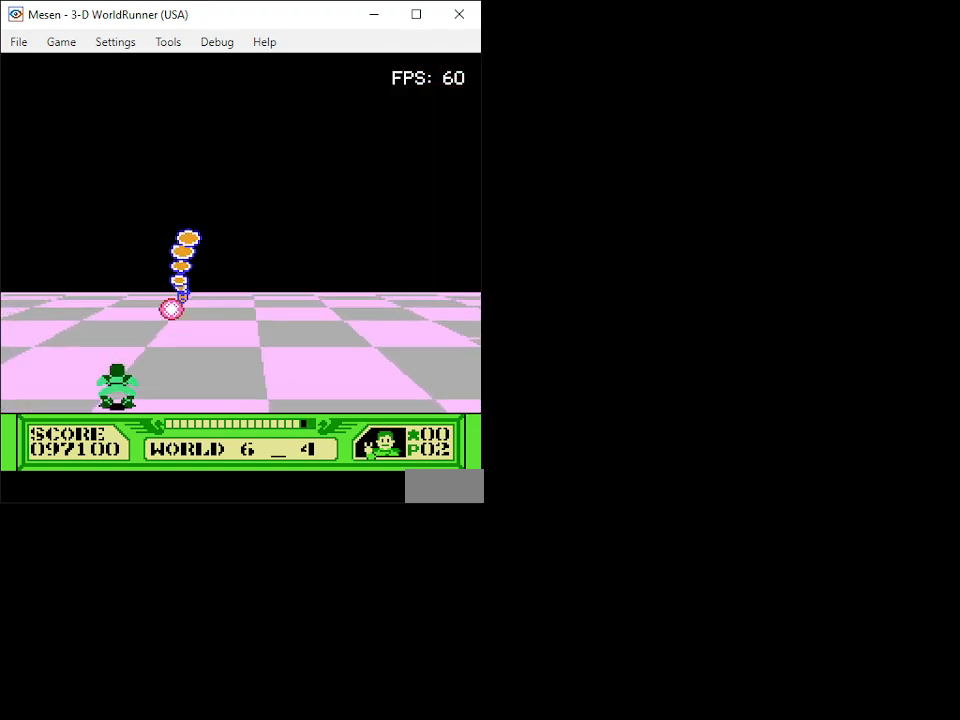
{"buttons": ["B"], "events": [[17, "DPAD_UP", "down"], [83, "B", "up"], [117, "B", "down"], [133, "DPAD_UP", "up"], [200, "B", "up"], [233, "B", "down"], [283, "DPAD_RIGHT", "down"], [300, "B", "up"], [333, "DPAD_DOWN", "down"], [367, "B", "down"], [367, "DPAD_RIGHT", "up"], [417, "B", "up"], [450, "B", "down"], [450, "DPAD_DOWN", "up"]]}
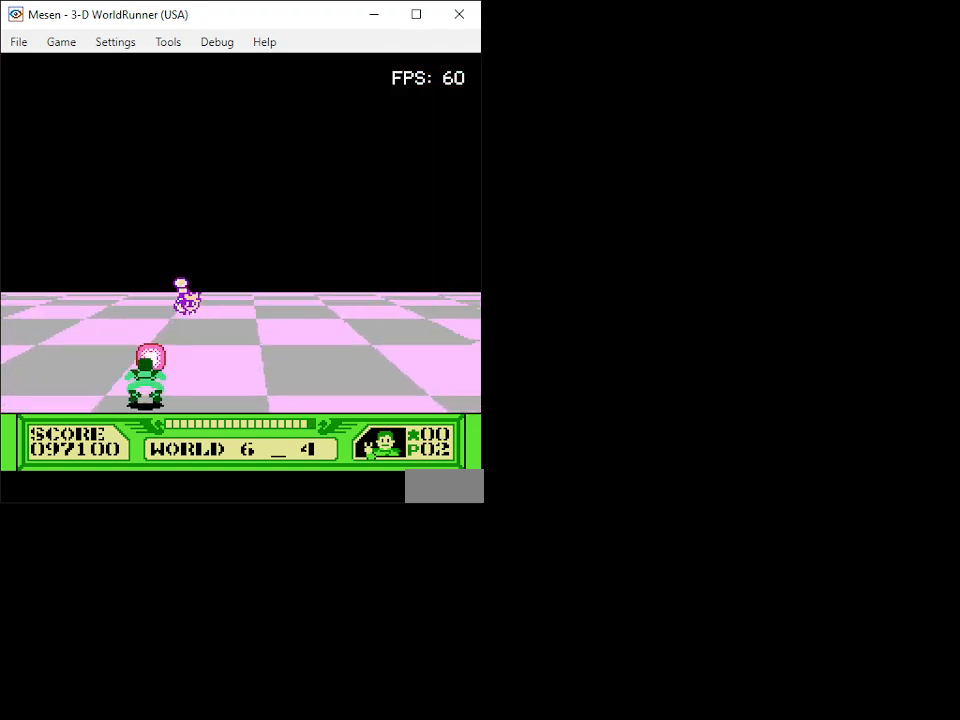
{"buttons": ["DPAD_LEFT"], "events": [[17, "B", "up"], [67, "B", "down"], [100, "DPAD_RIGHT", "down"], [117, "B", "up"], [183, "B", "down"], [183, "DPAD_RIGHT", "up"], [233, "B", "up"], [267, "B", "down"], [350, "B", "up"], [350, "DPAD_LEFT", "down"], [383, "B", "down"], [400, "B", "up"]]}
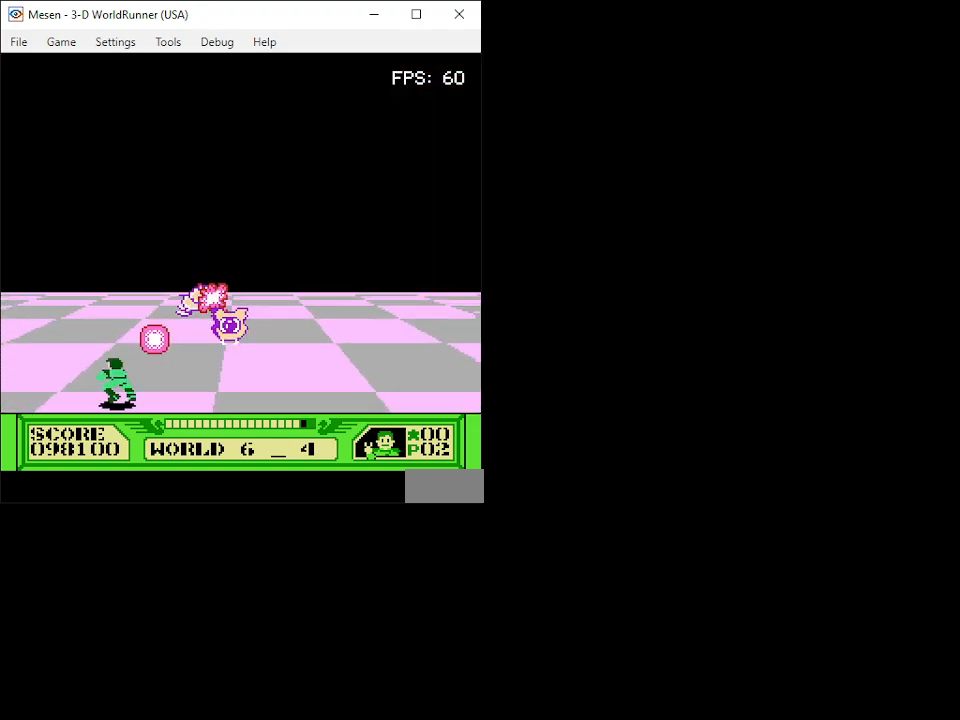
{"buttons": ["DPAD_UP"], "events": [[200, "DPAD_UP", "down"], [367, "B", "down"], [400, "DPAD_LEFT", "up"], [450, "B", "up"]]}
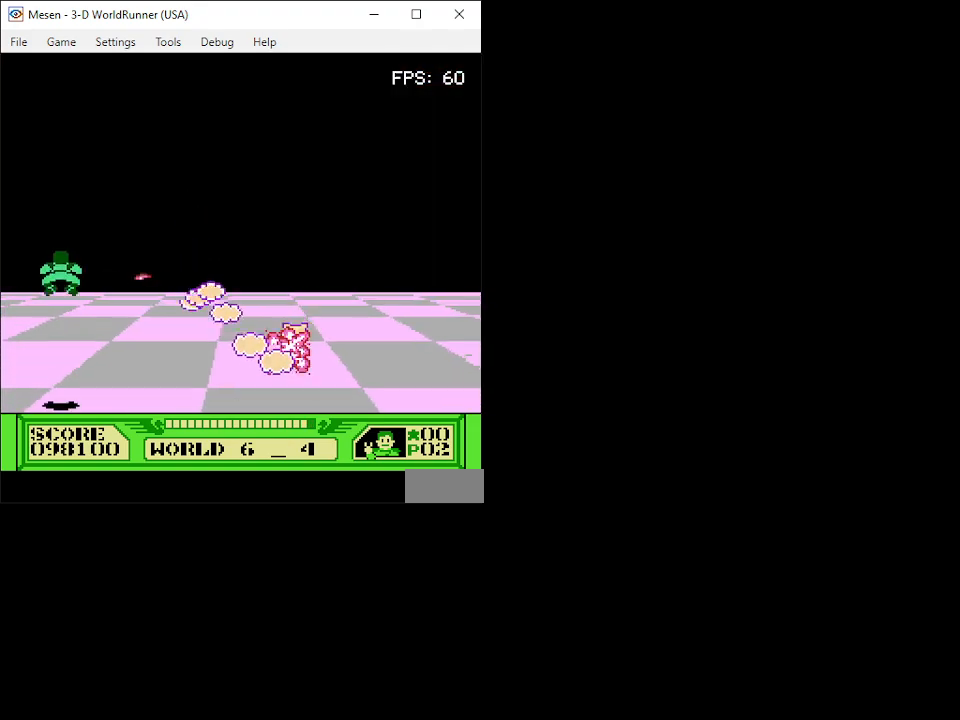
{"buttons": ["B", "DPAD_RIGHT"], "events": [[17, "B", "down"], [50, "DPAD_RIGHT", "down"], [100, "B", "up"], [167, "B", "down"], [233, "DPAD_UP", "up"], [267, "B", "up"], [350, "B", "down"], [433, "B", "up"], [500, "B", "down"]]}
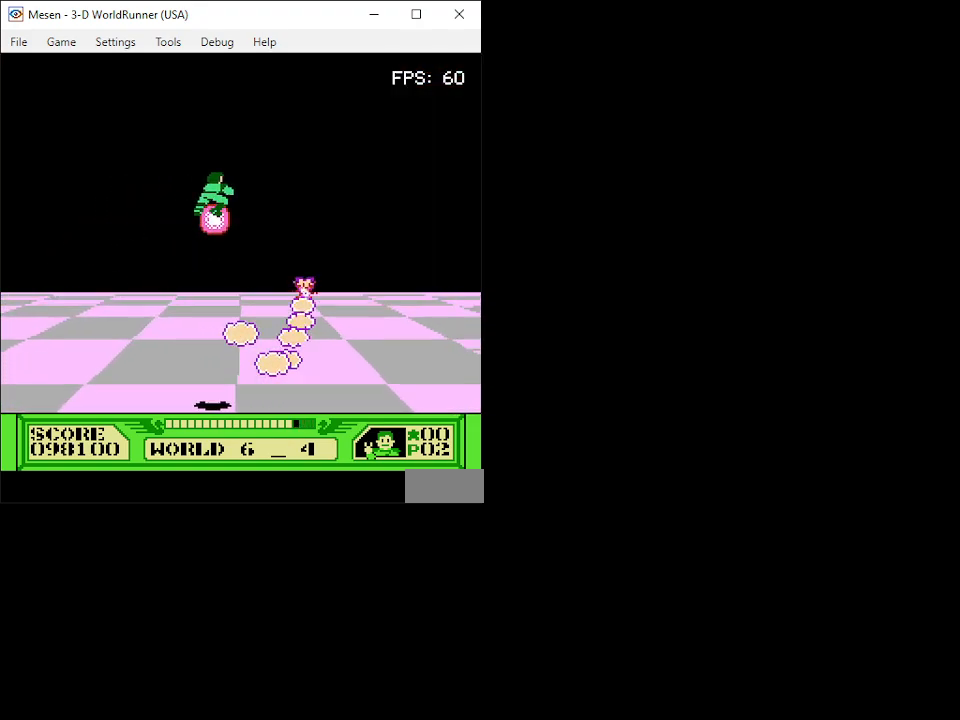
{"buttons": ["B", "DPAD_LEFT"], "events": [[83, "B", "up"], [150, "B", "down"], [233, "B", "up"], [317, "B", "down"], [383, "B", "up"], [400, "DPAD_RIGHT", "up"], [417, "DPAD_LEFT", "down"], [450, "B", "down"]]}
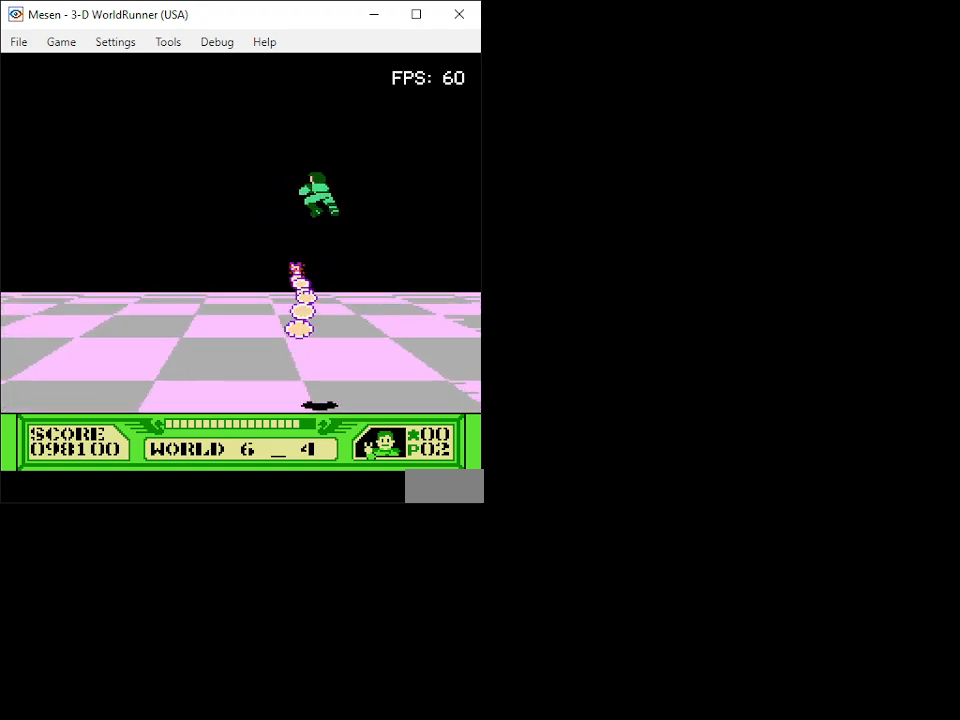
{"buttons": [], "events": [[17, "B", "up"], [83, "B", "down"], [83, "DPAD_LEFT", "up"], [133, "B", "up"], [200, "B", "down"], [250, "B", "up"], [317, "B", "down"], [367, "B", "up"], [400, "DPAD_RIGHT", "down"], [433, "B", "down"], [500, "B", "up"], [500, "DPAD_RIGHT", "up"]]}
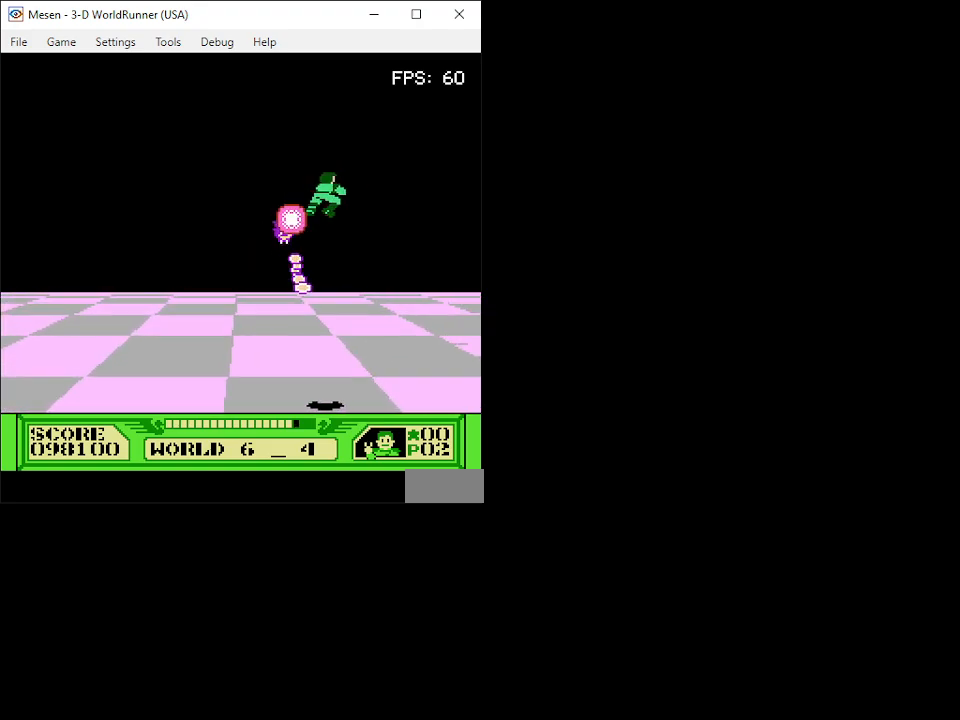
{"buttons": ["DPAD_DOWN"], "events": [[50, "B", "down"], [117, "B", "up"], [150, "B", "down"], [183, "DPAD_RIGHT", "down"], [267, "DPAD_DOWN", "down"], [333, "B", "up"], [400, "B", "down"], [450, "DPAD_RIGHT", "up"], [483, "B", "up"]]}